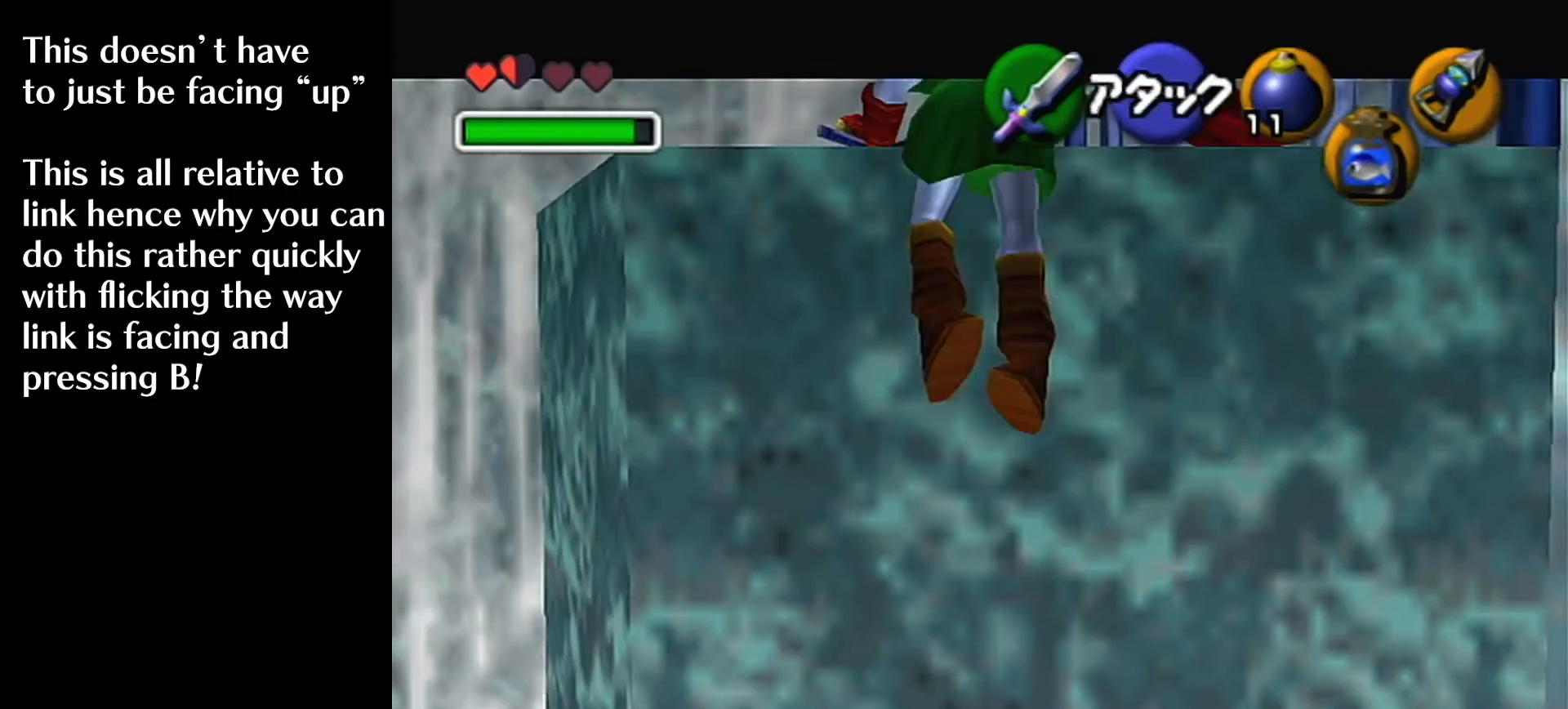
Gameplay with a controller (Nintendo layout); each line is a JSON object with the inputs held at the frame after it. "events" lists button and stick changes between this image and that frame as [ms after this image, input, new state], when the widget could be followed in between. Not read: L3 R3 right_stick.
{"buttons": [], "left_stick": "center", "events": []}
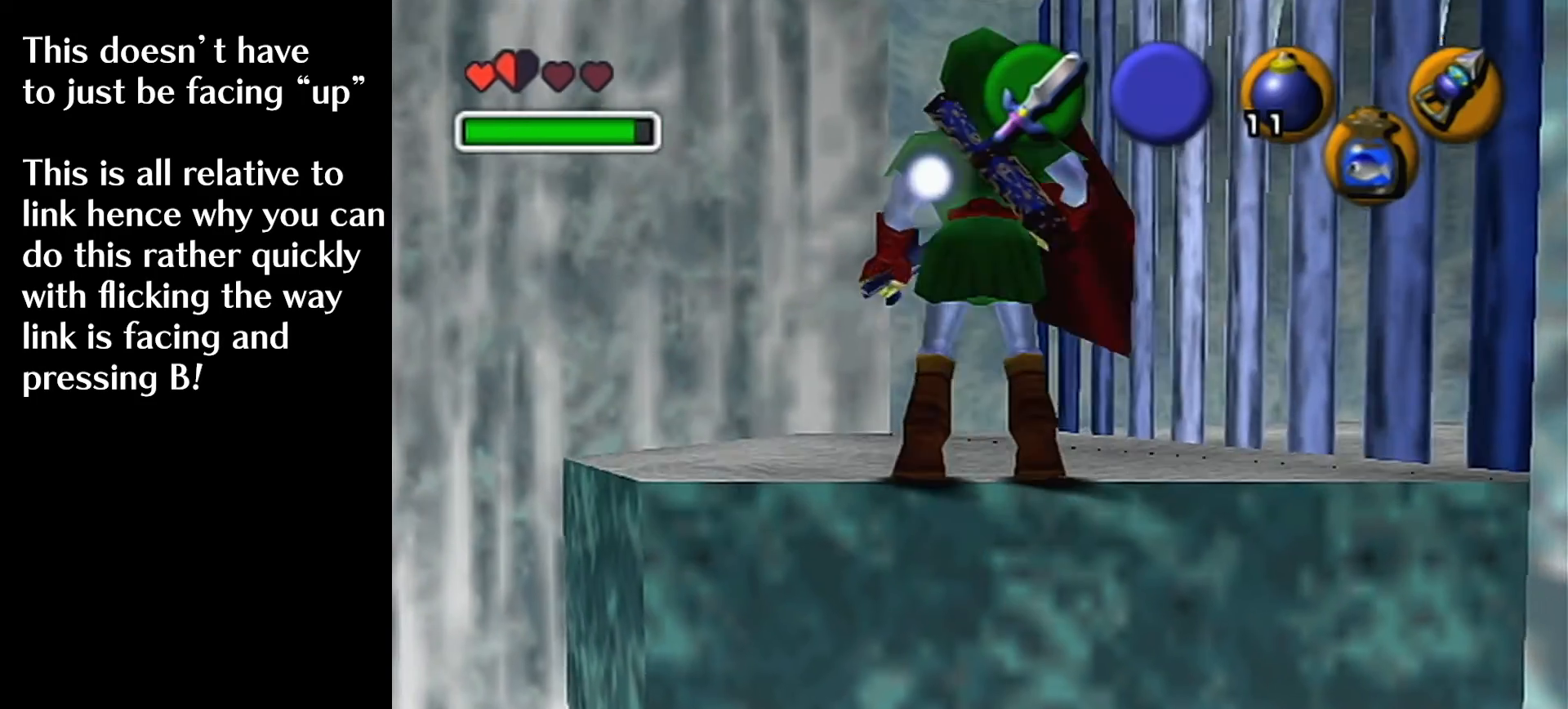
{"buttons": [], "left_stick": "left", "events": [[160, "left_stick", "left"], [400, "B", "down"], [520, "B", "up"]]}
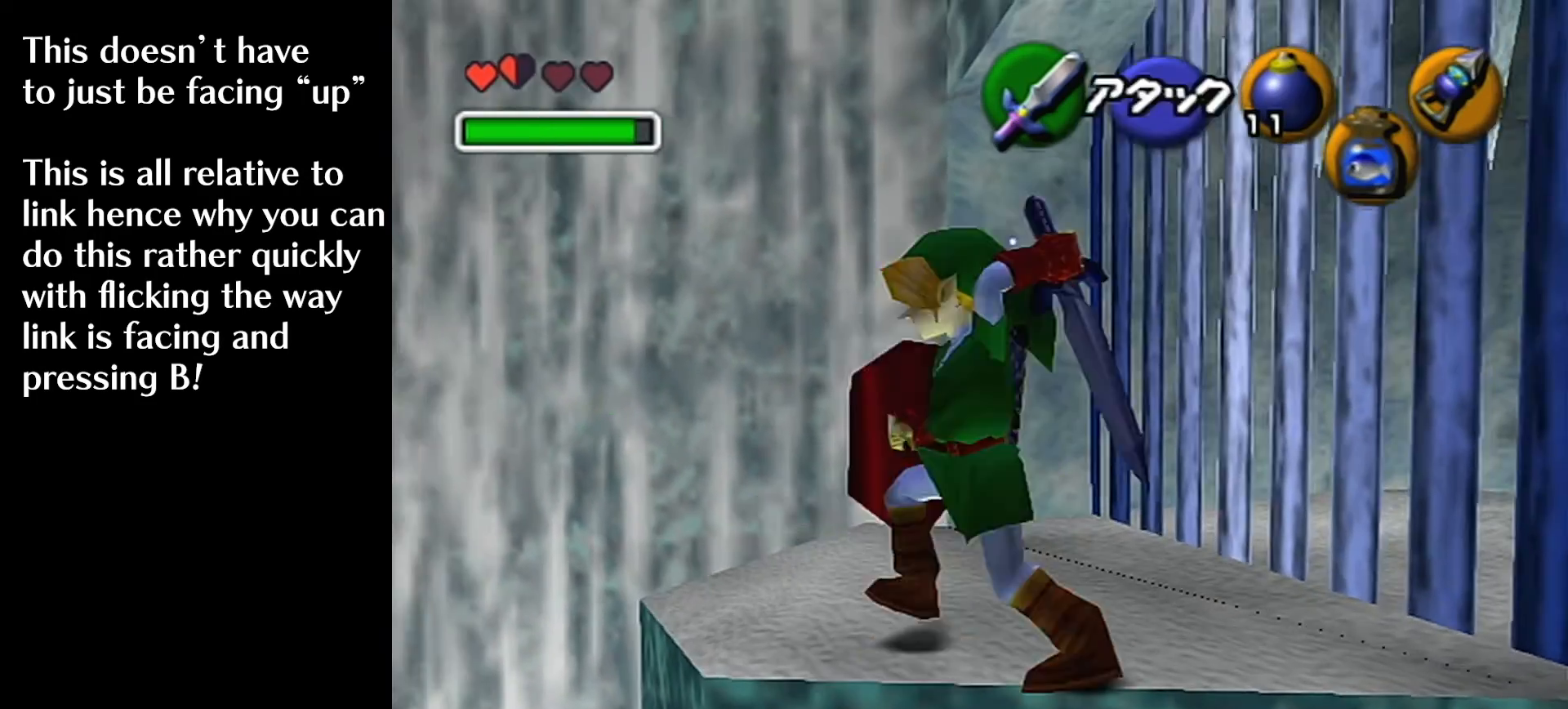
{"buttons": [], "left_stick": "center", "events": [[40, "left_stick", "center"]]}
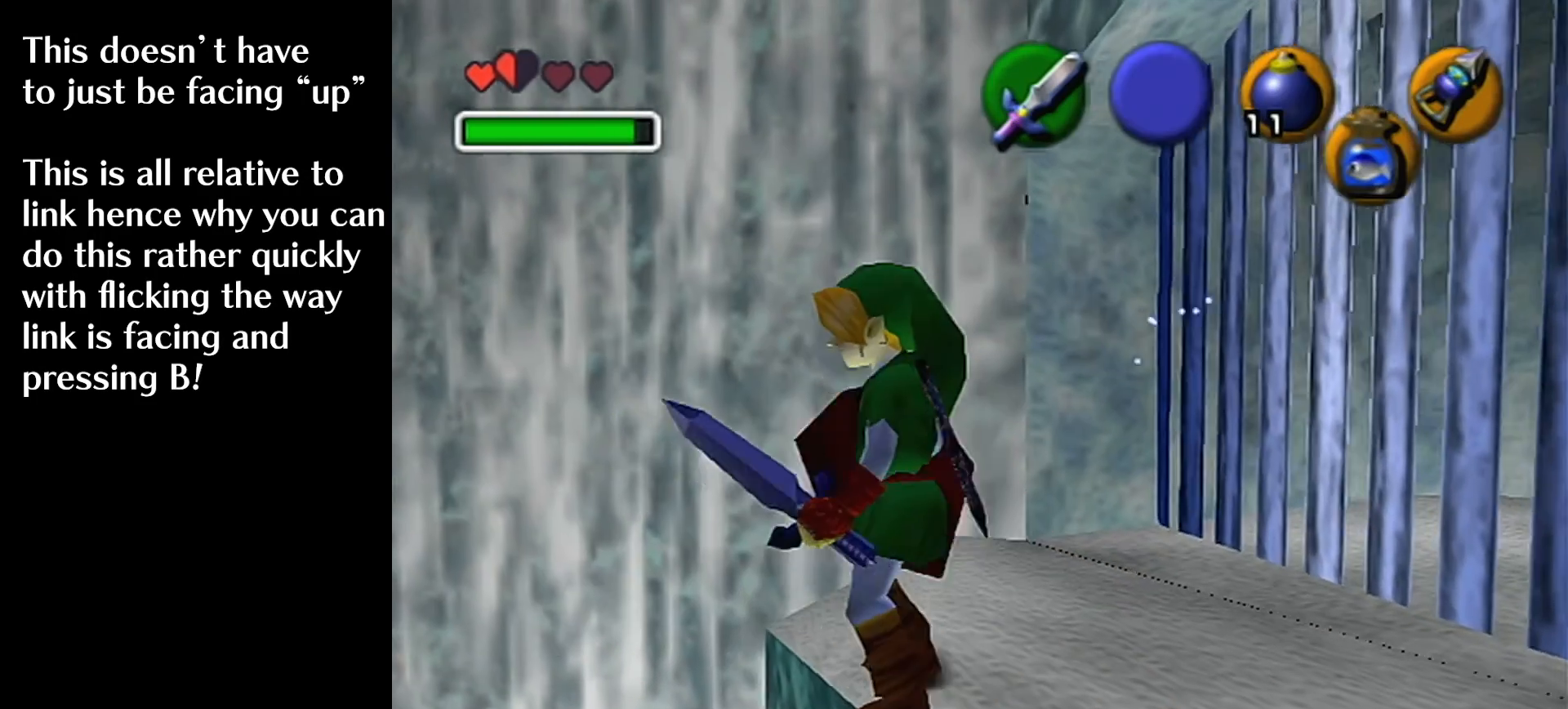
{"buttons": ["B"], "left_stick": "up-right", "events": [[240, "left_stick", "up-right"], [280, "B", "down"]]}
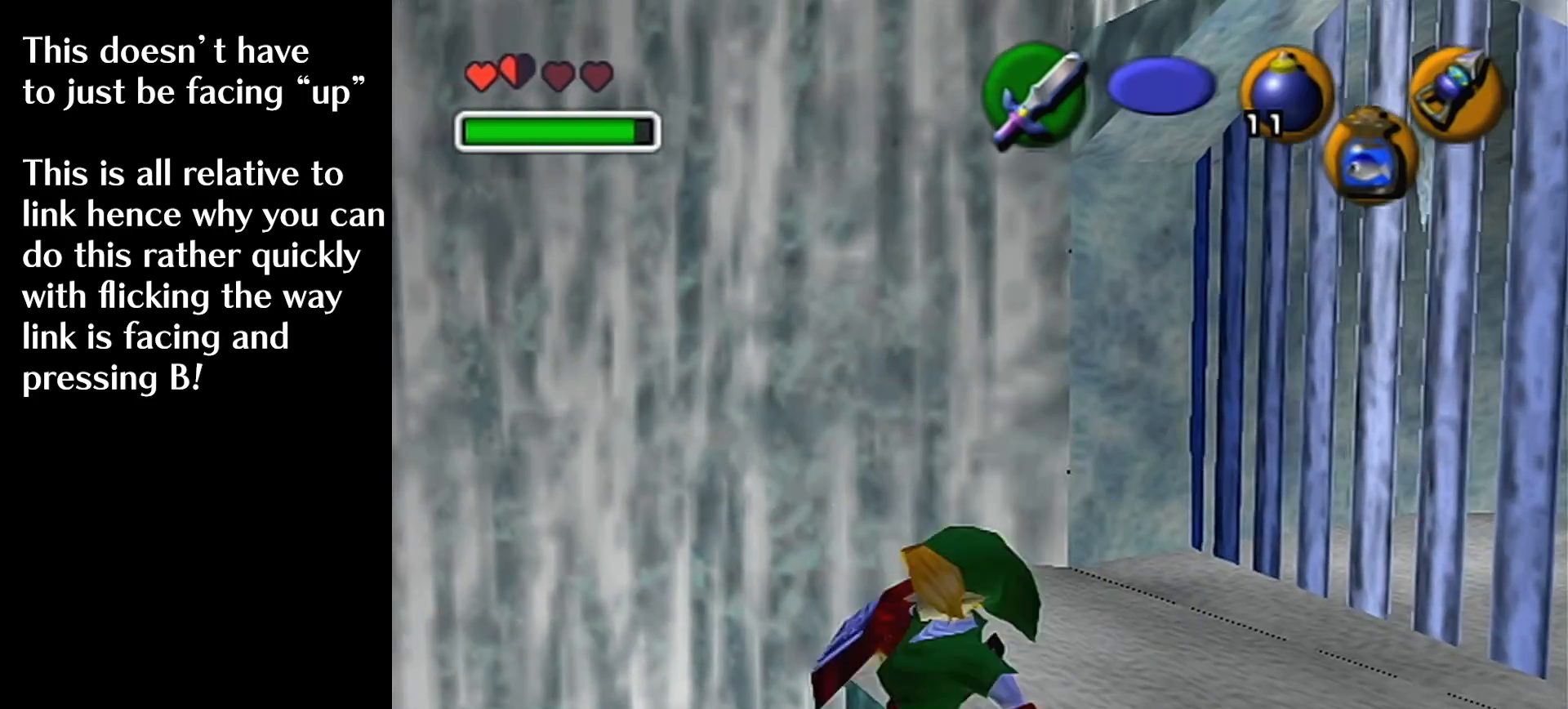
{"buttons": [], "left_stick": "up-right", "events": [[440, "B", "up"]]}
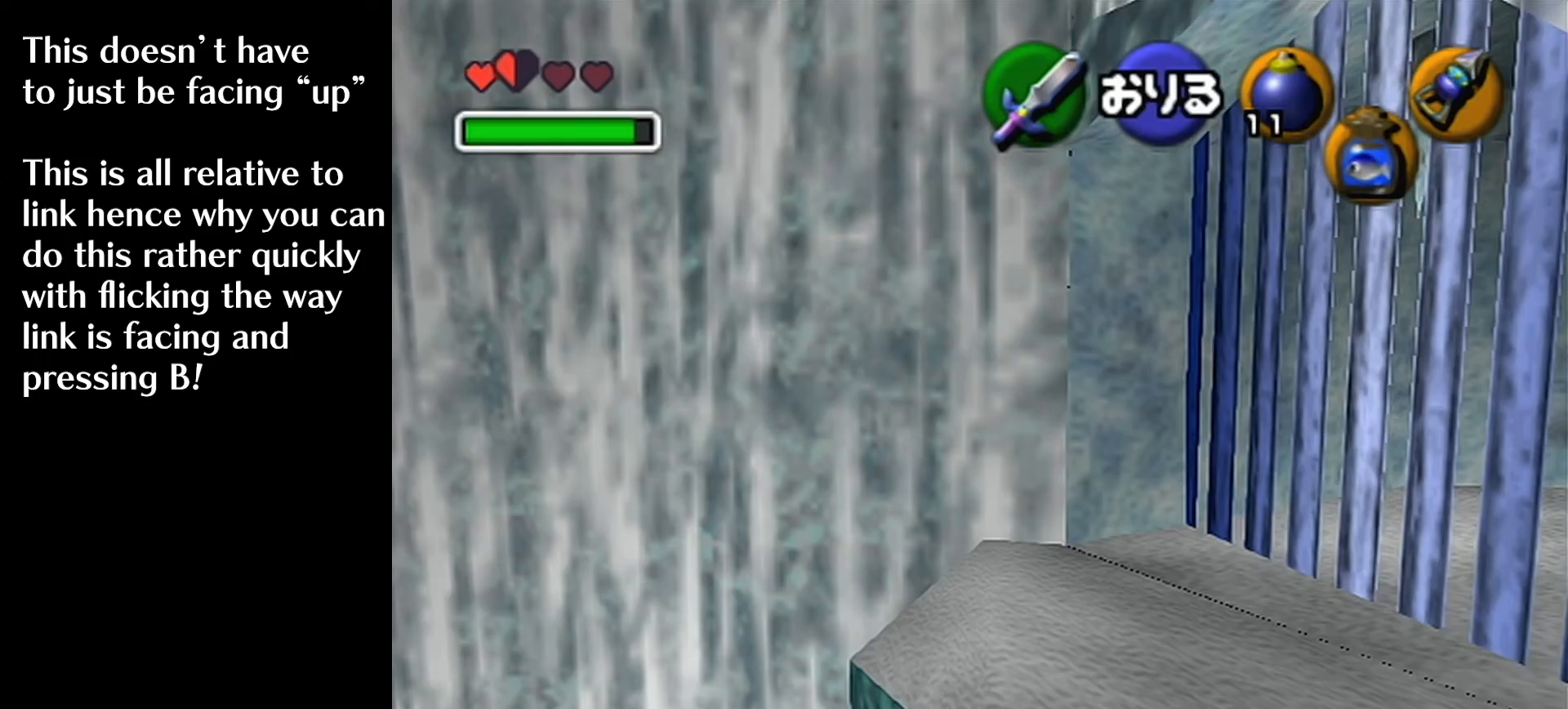
{"buttons": [], "left_stick": "up-right", "events": []}
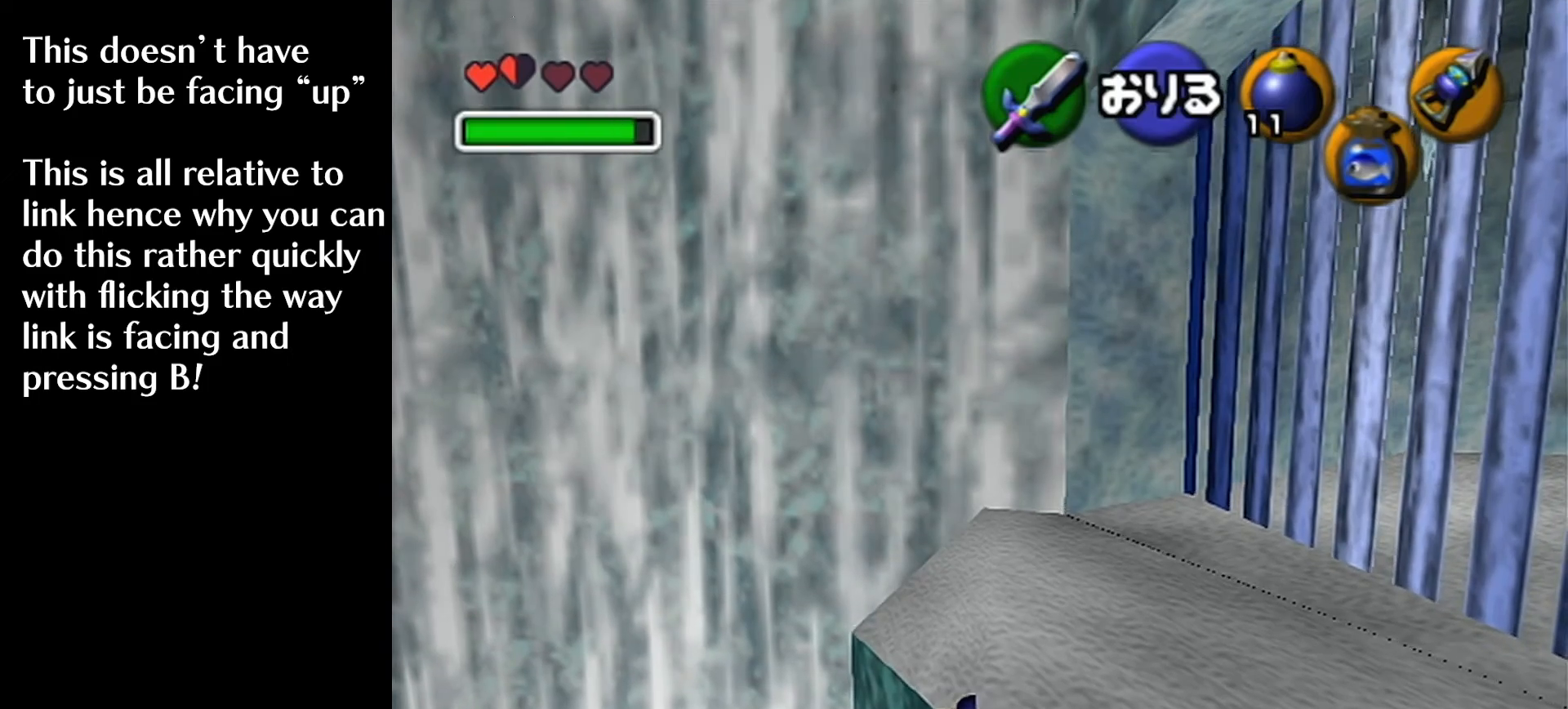
{"buttons": [], "left_stick": "center", "events": [[480, "left_stick", "center"]]}
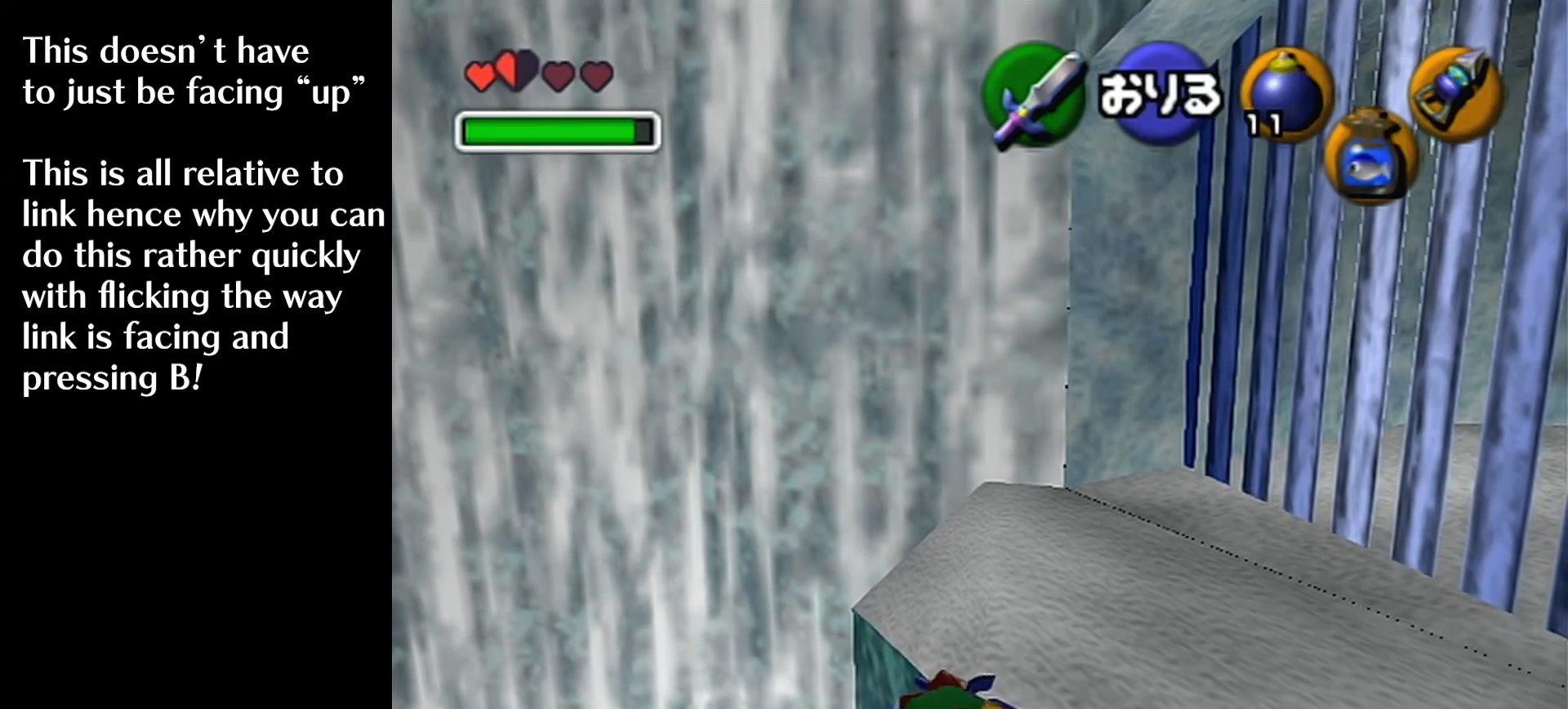
{"buttons": [], "left_stick": "center", "events": []}
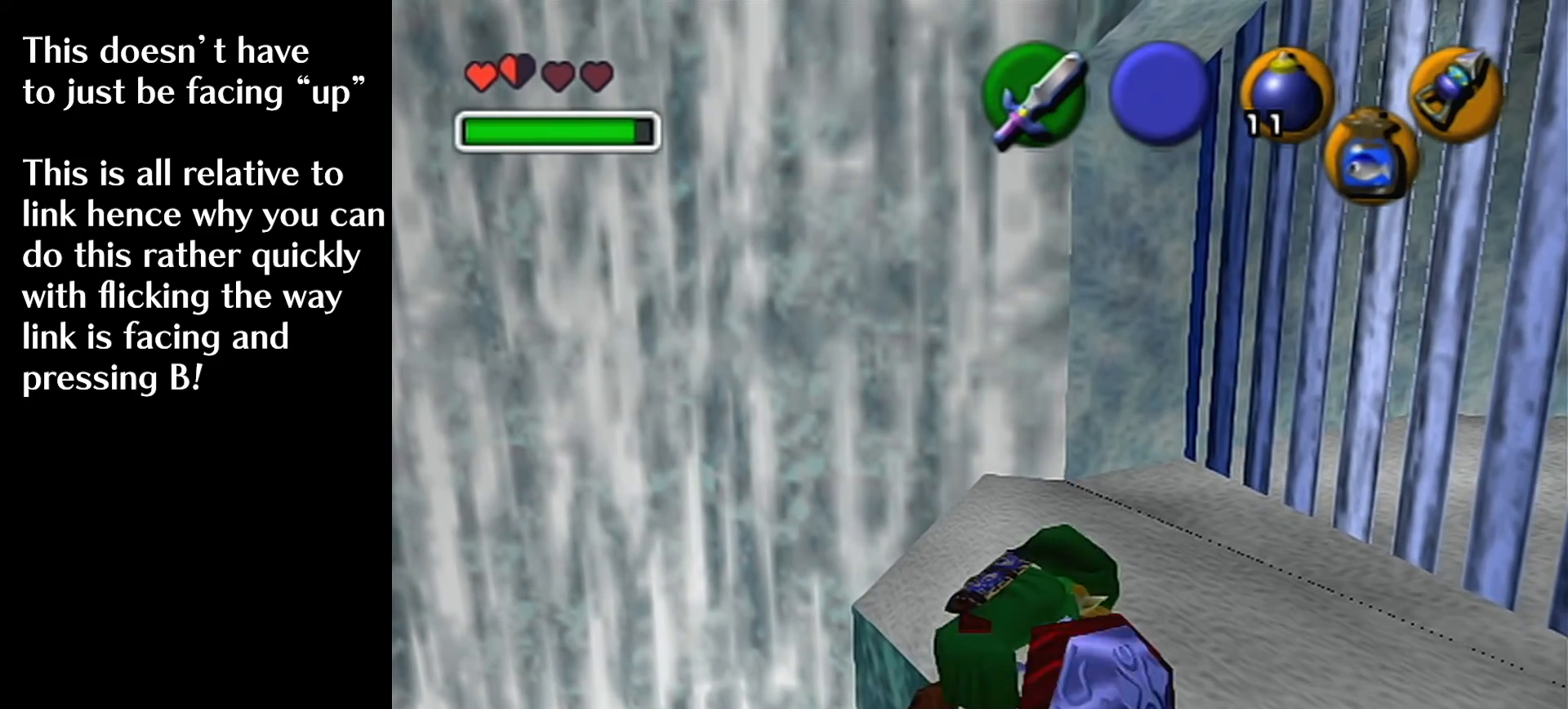
{"buttons": [], "left_stick": "center", "events": []}
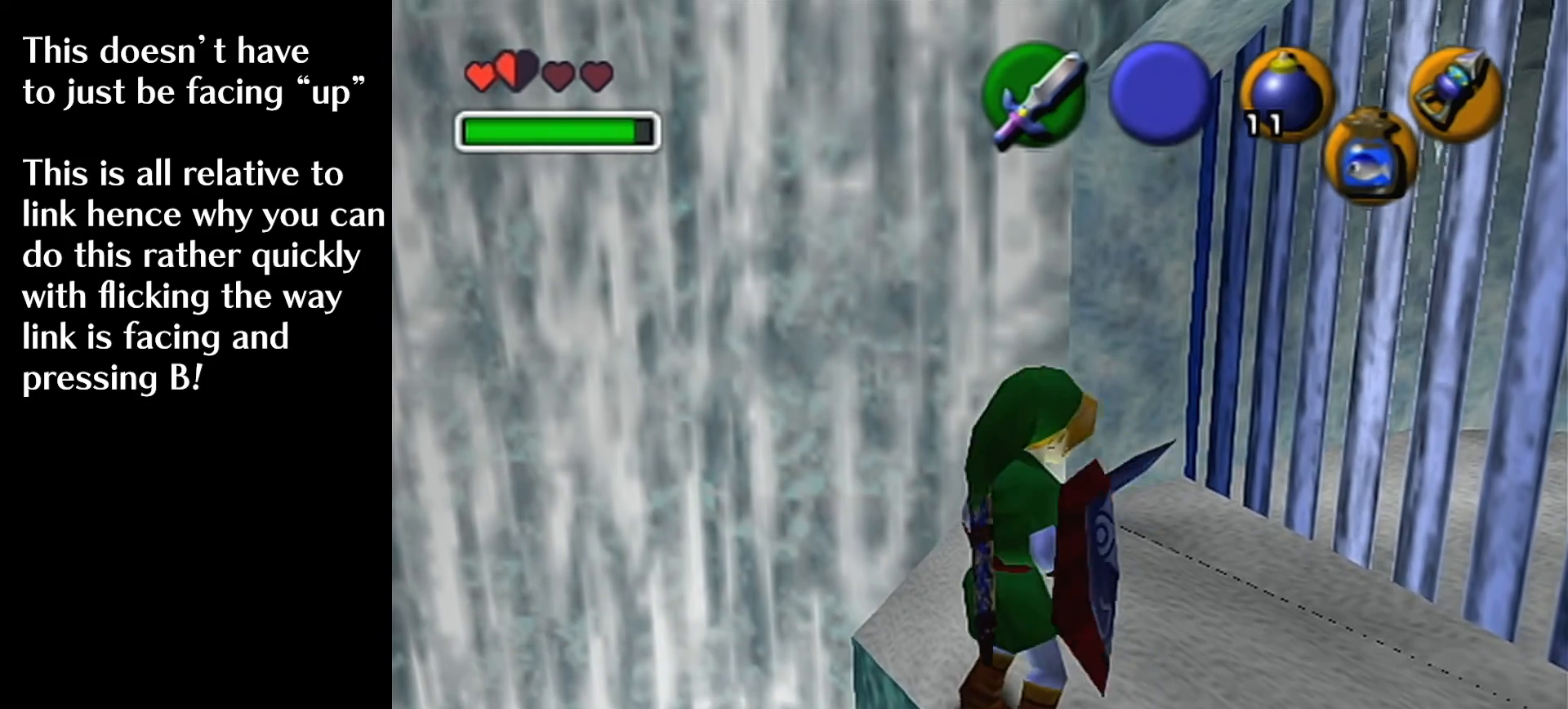
{"buttons": ["L1"], "left_stick": "center", "events": [[160, "L1", "down"]]}
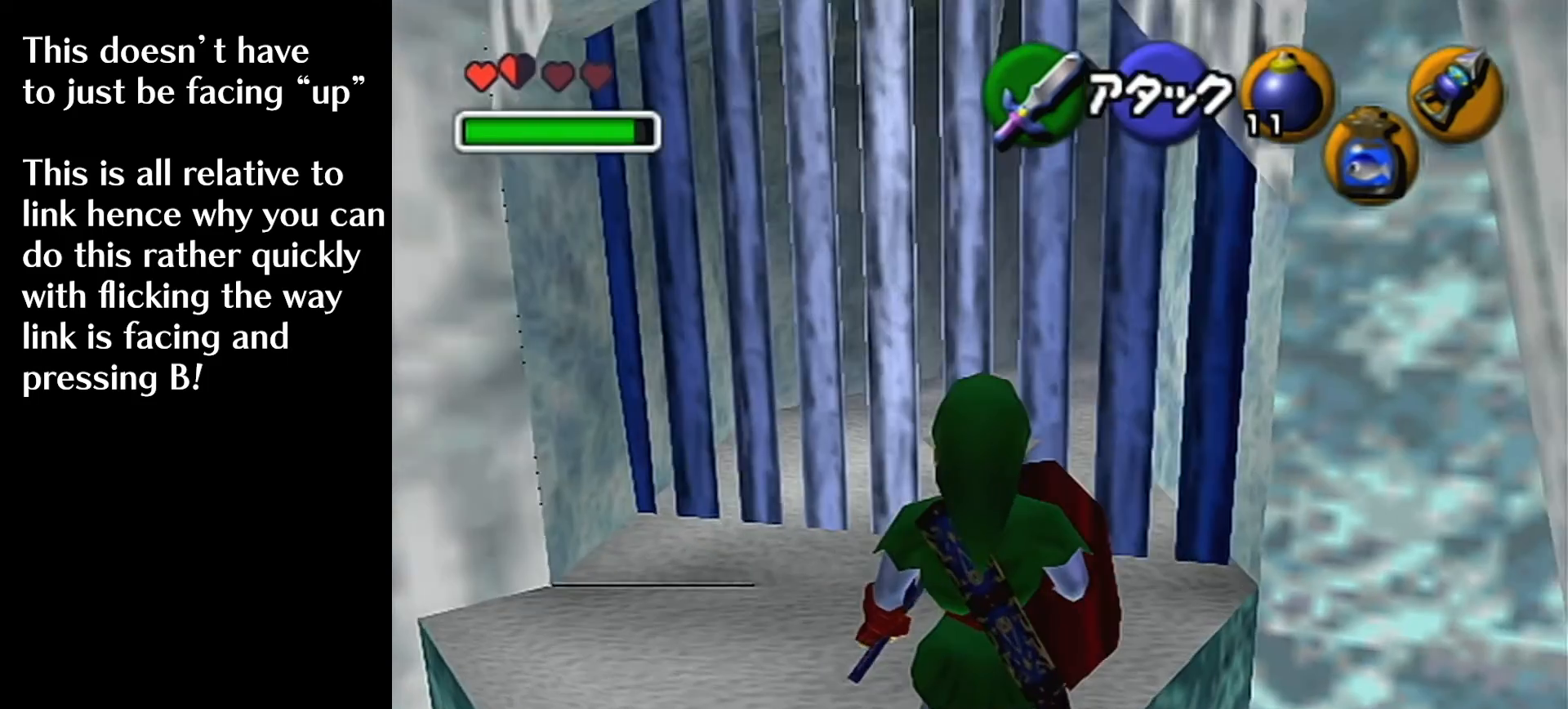
{"buttons": [], "left_stick": "center", "events": [[200, "L1", "up"]]}
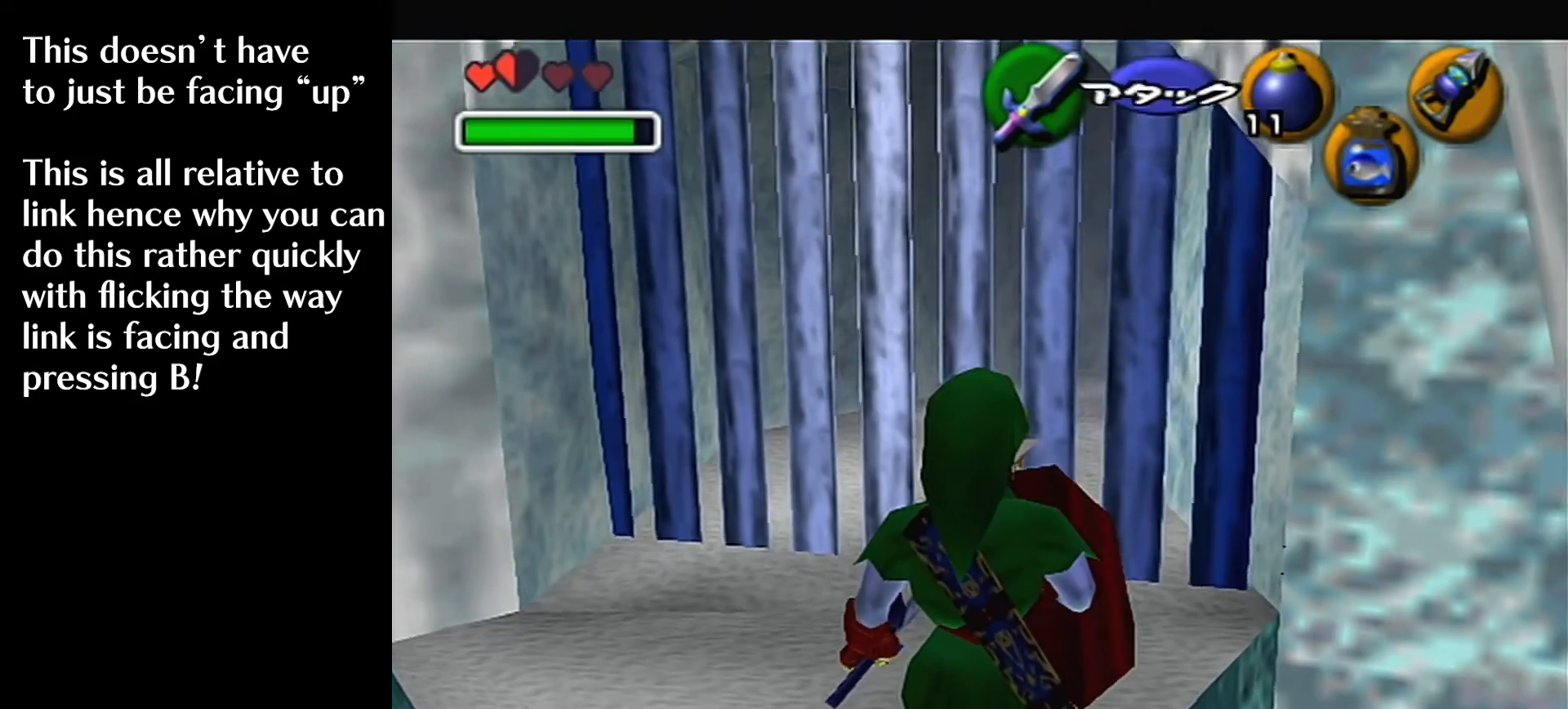
{"buttons": [], "left_stick": "center", "events": []}
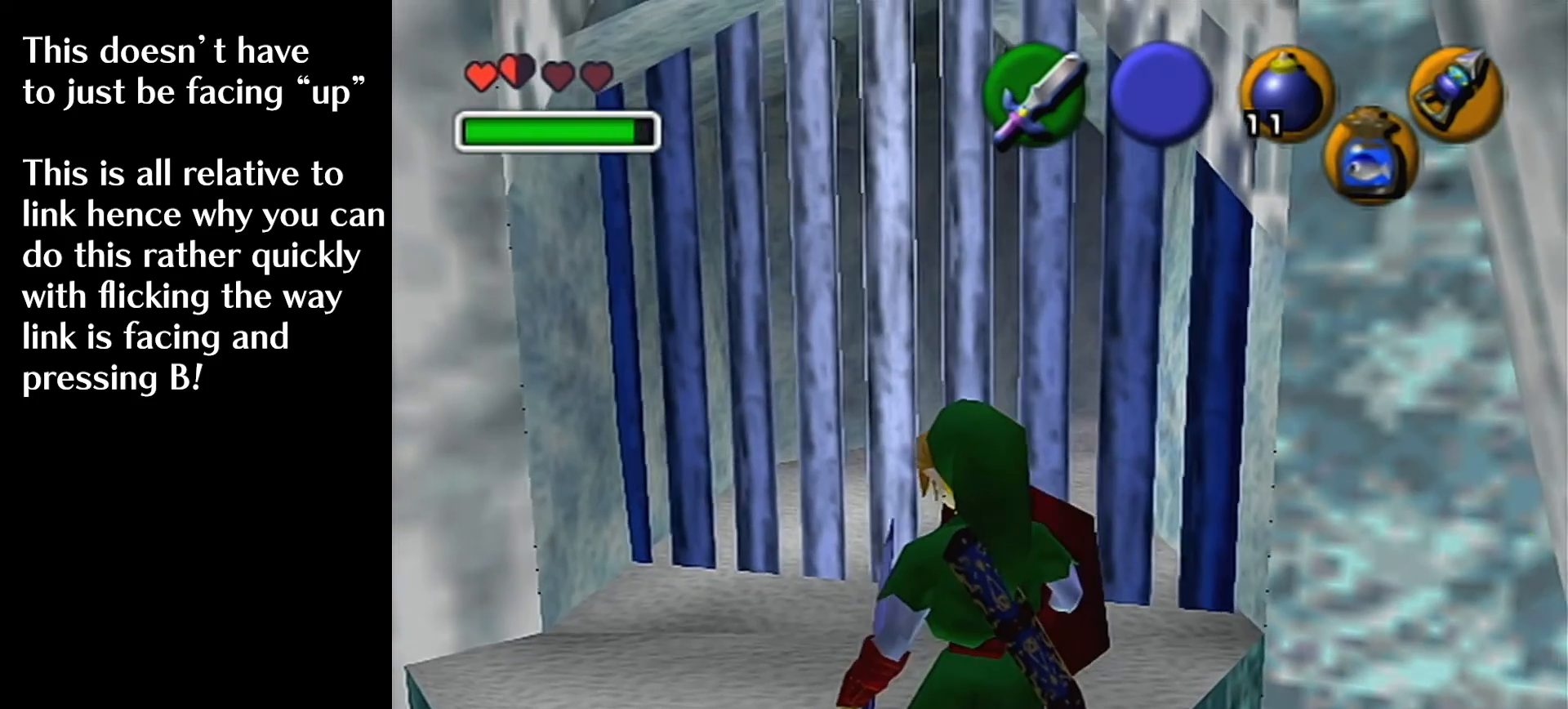
{"buttons": ["L1"], "left_stick": "center", "events": [[280, "L1", "down"]]}
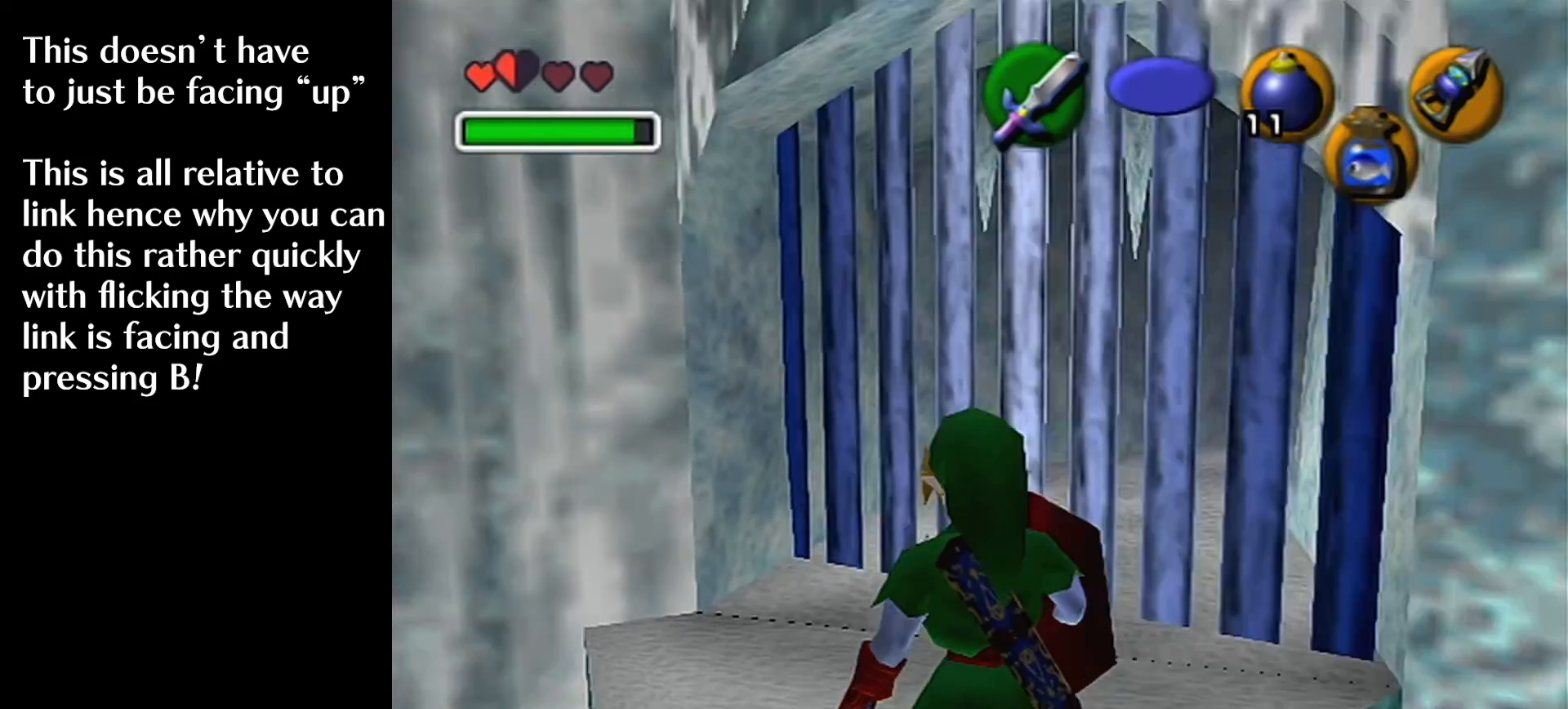
{"buttons": ["L1"], "left_stick": "up", "events": [[120, "left_stick", "up"]]}
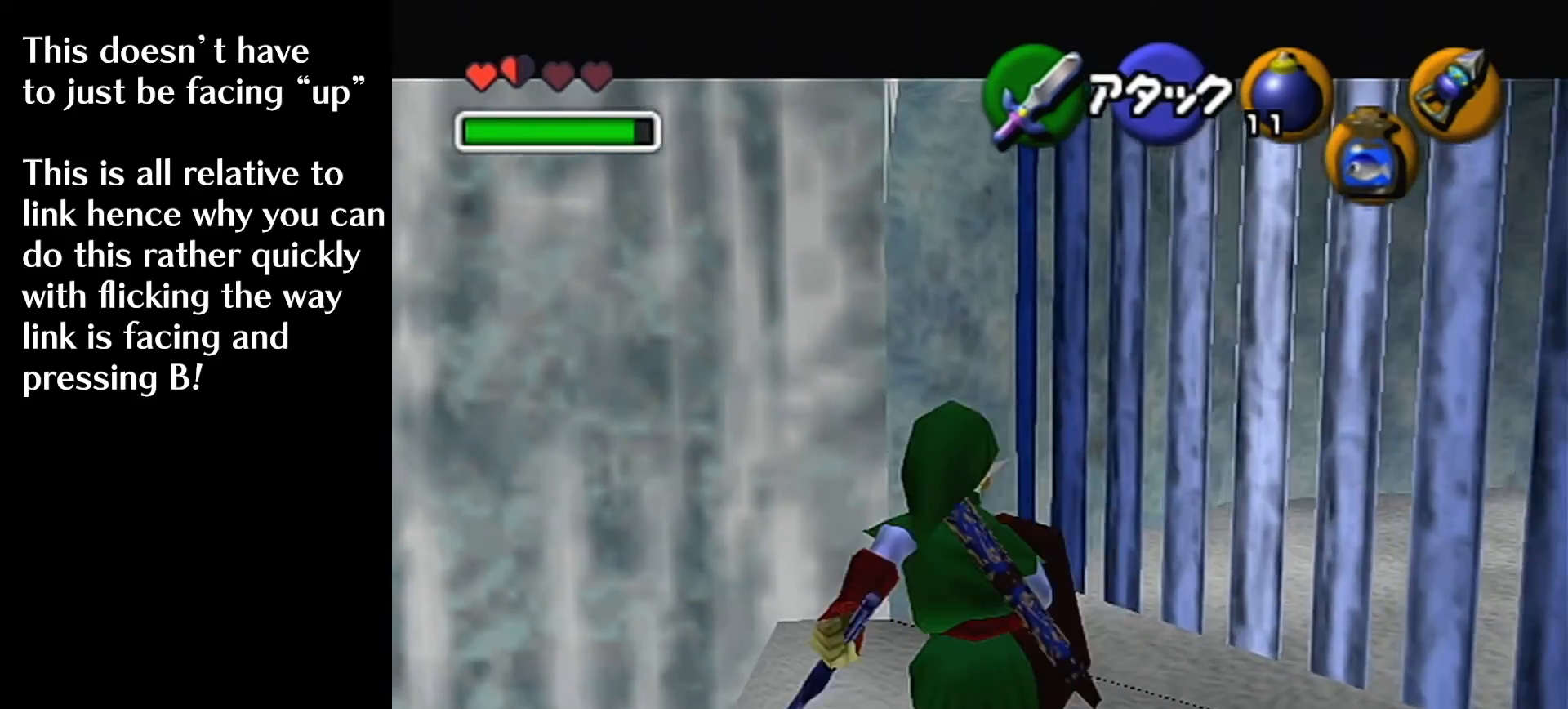
{"buttons": ["L1"], "left_stick": "up", "events": []}
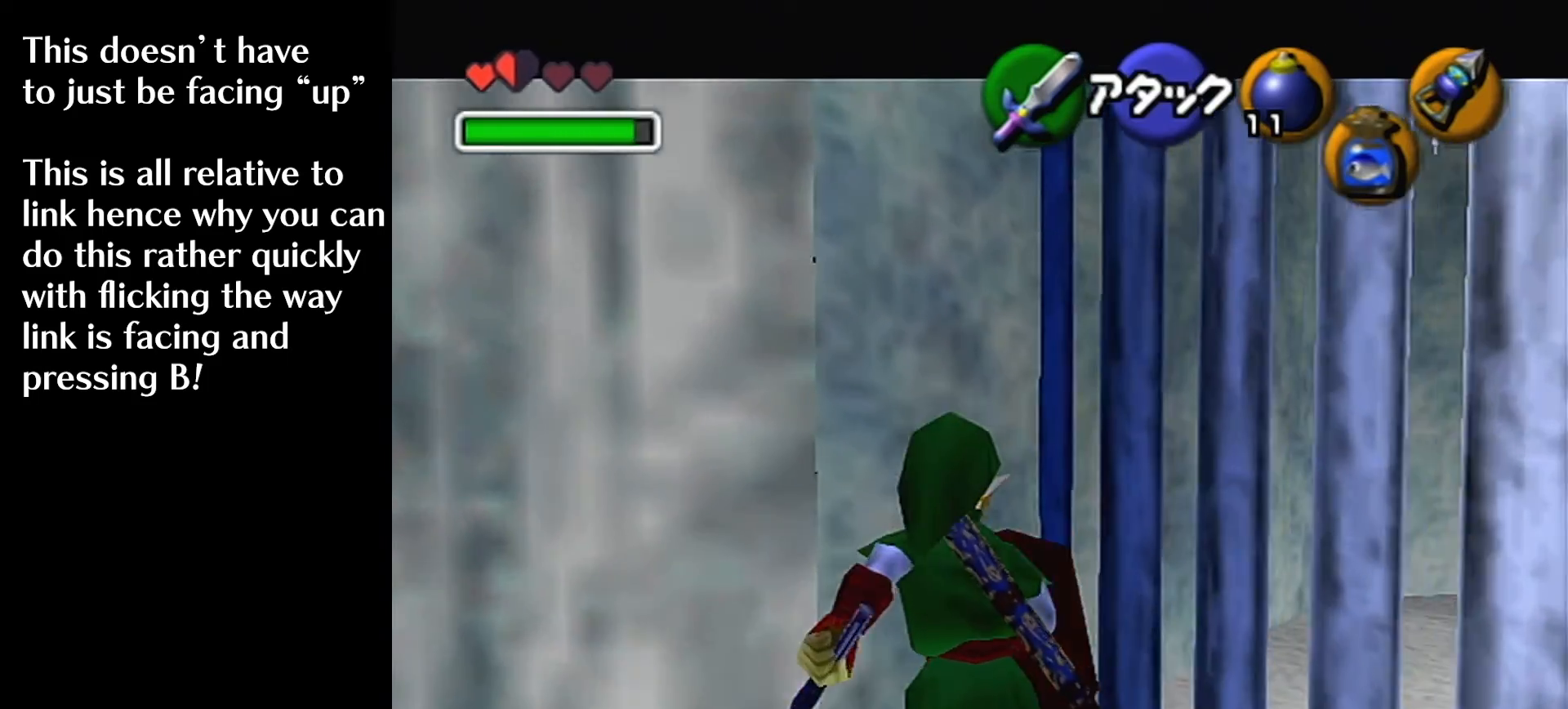
{"buttons": ["L1"], "left_stick": "up", "events": []}
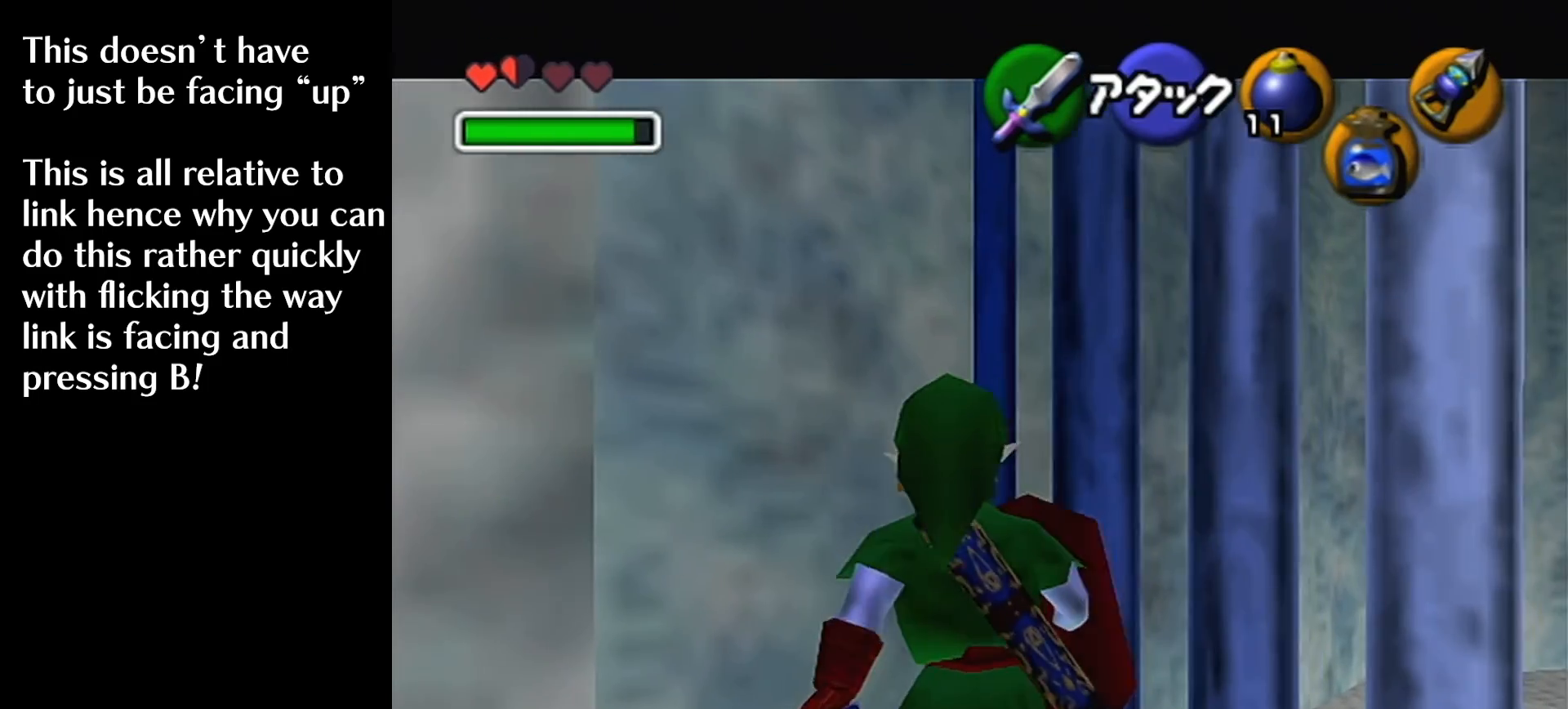
{"buttons": ["L1"], "left_stick": "up", "events": []}
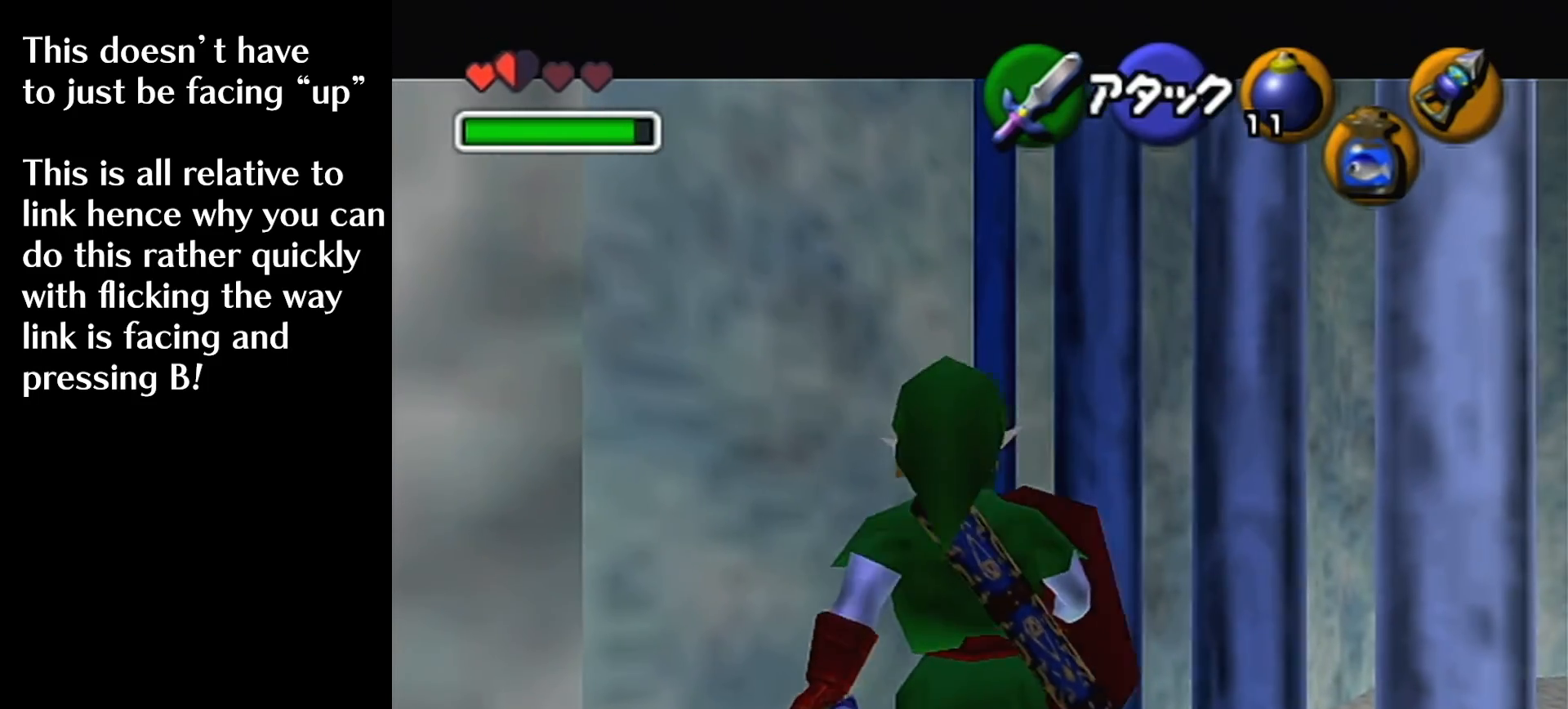
{"buttons": ["A", "L1"], "left_stick": "up", "events": [[160, "A", "down"]]}
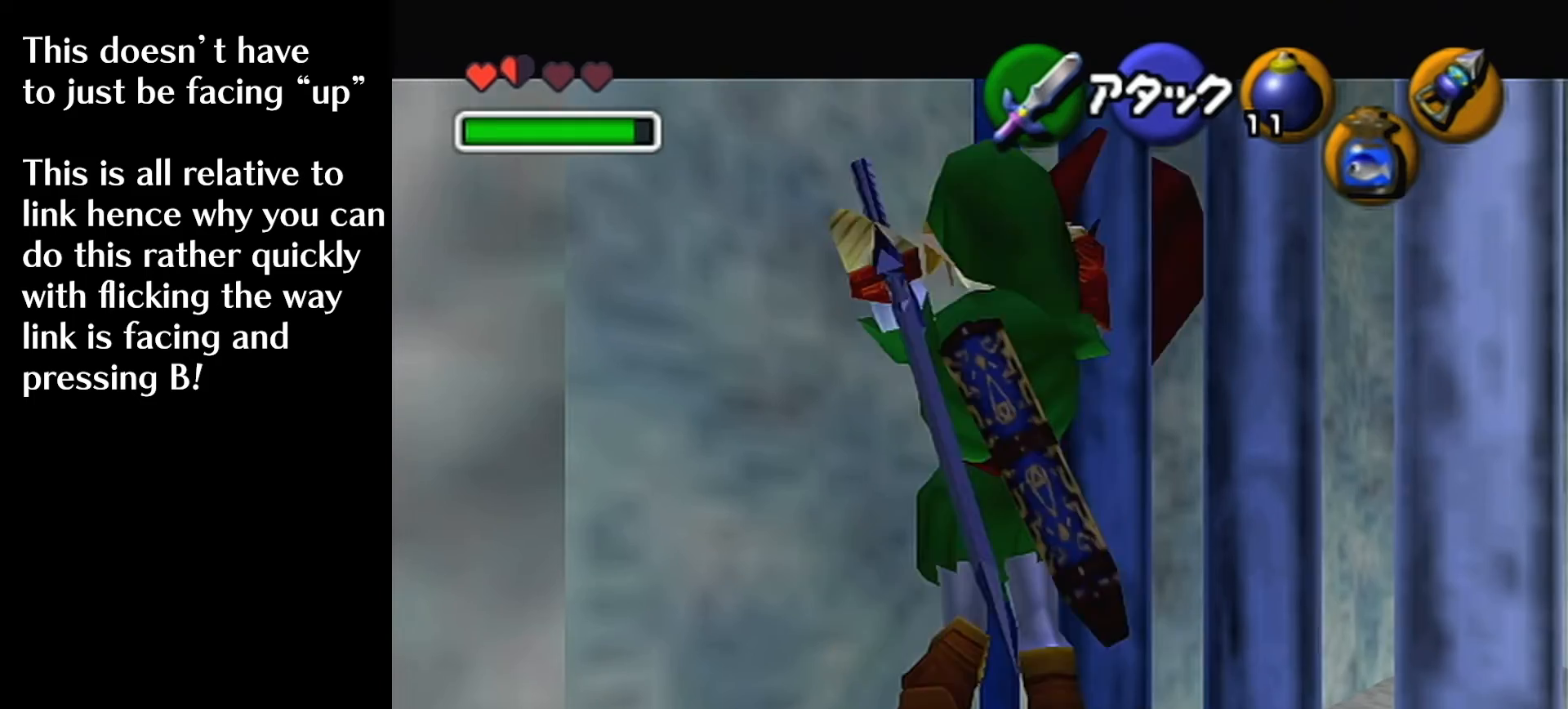
{"buttons": [], "left_stick": "up-right", "events": [[40, "A", "up"], [80, "L1", "up"], [240, "left_stick", "up-right"]]}
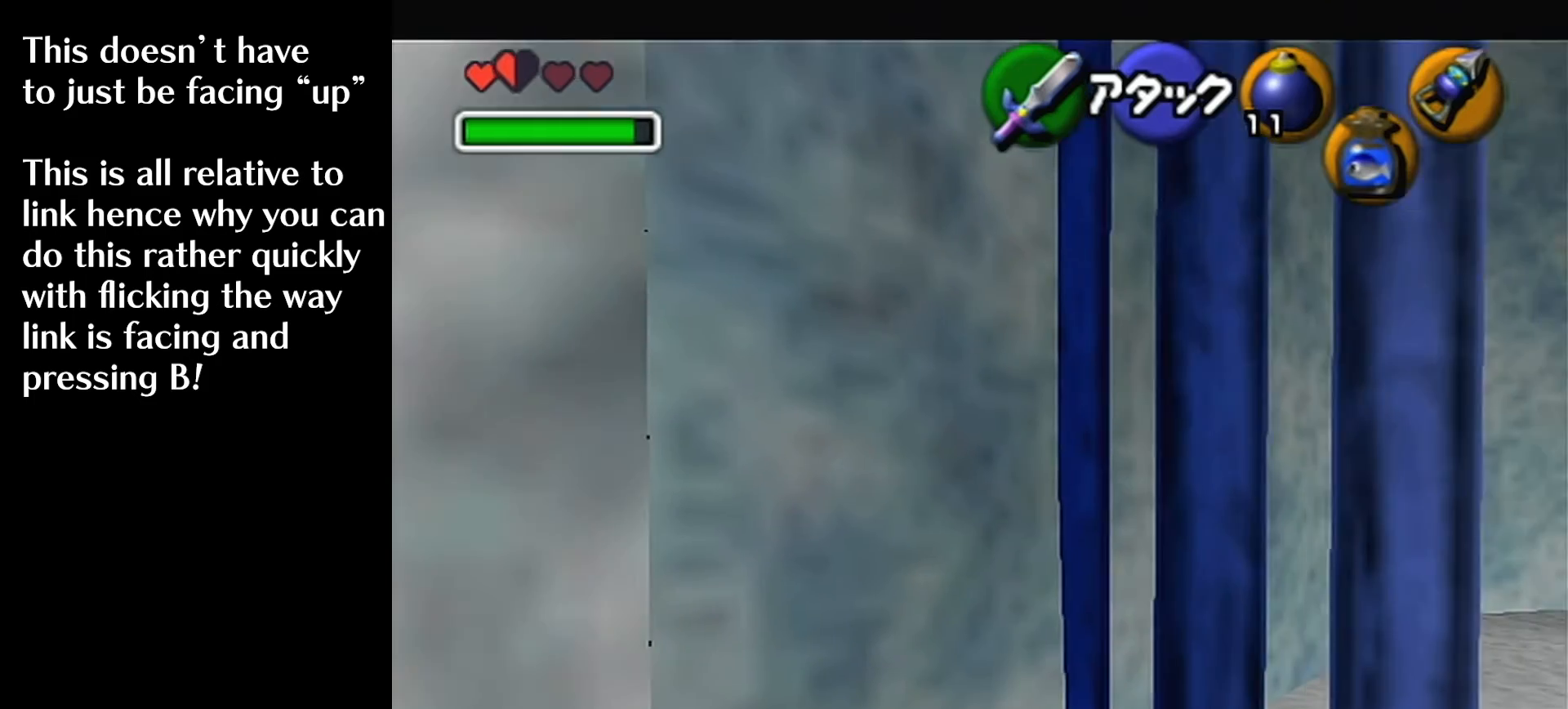
{"buttons": [], "left_stick": "up-right", "events": []}
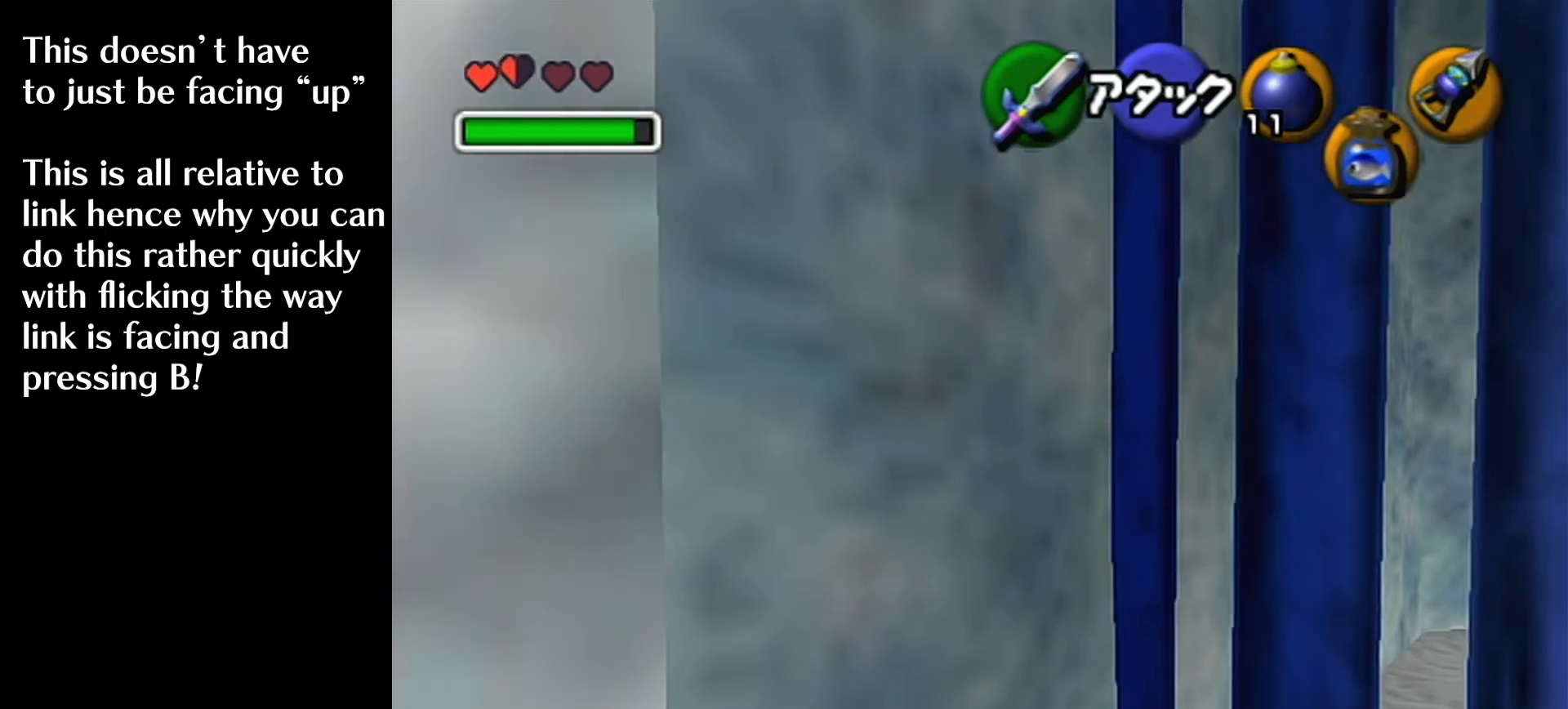
{"buttons": [], "left_stick": "up-right", "events": []}
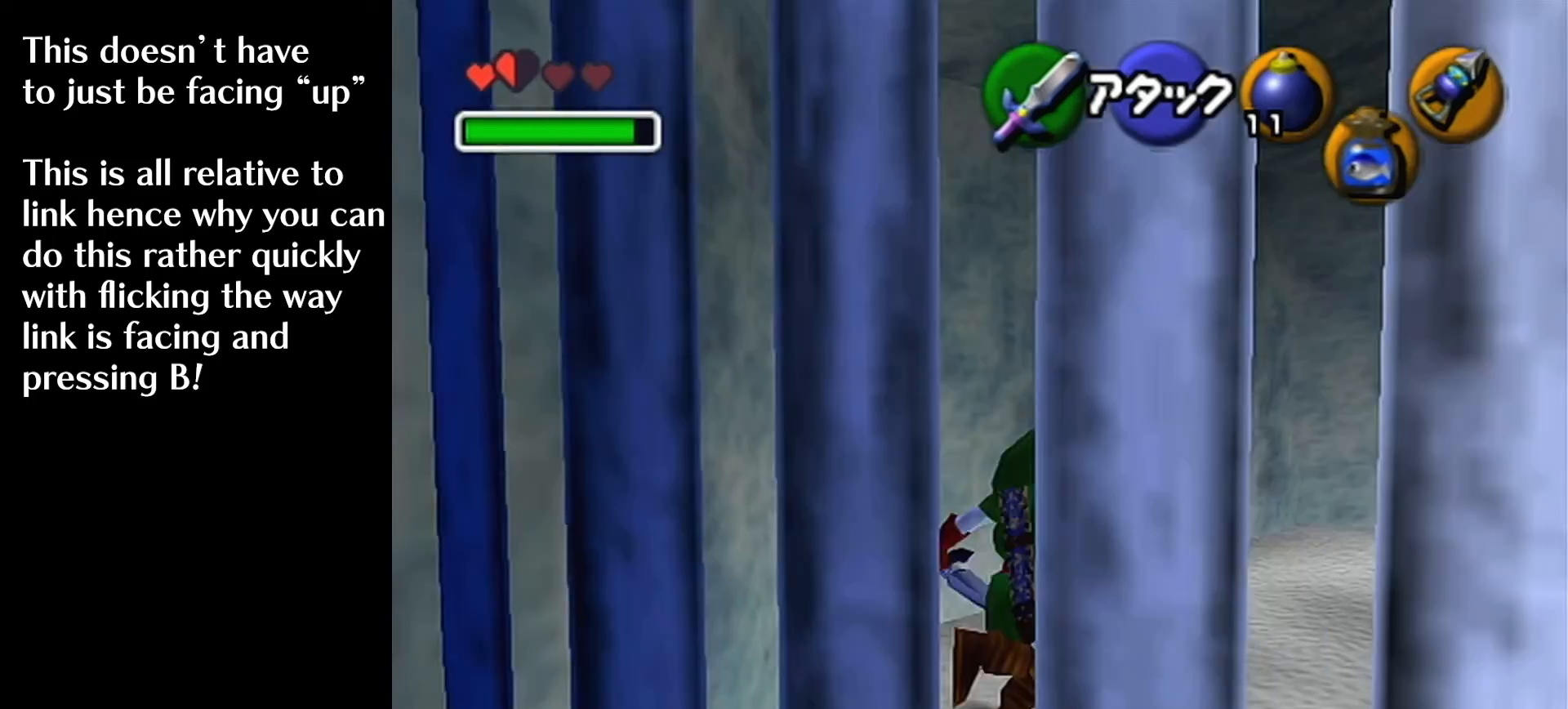
{"buttons": [], "left_stick": "up-right", "events": [[200, "A", "down"], [480, "A", "up"]]}
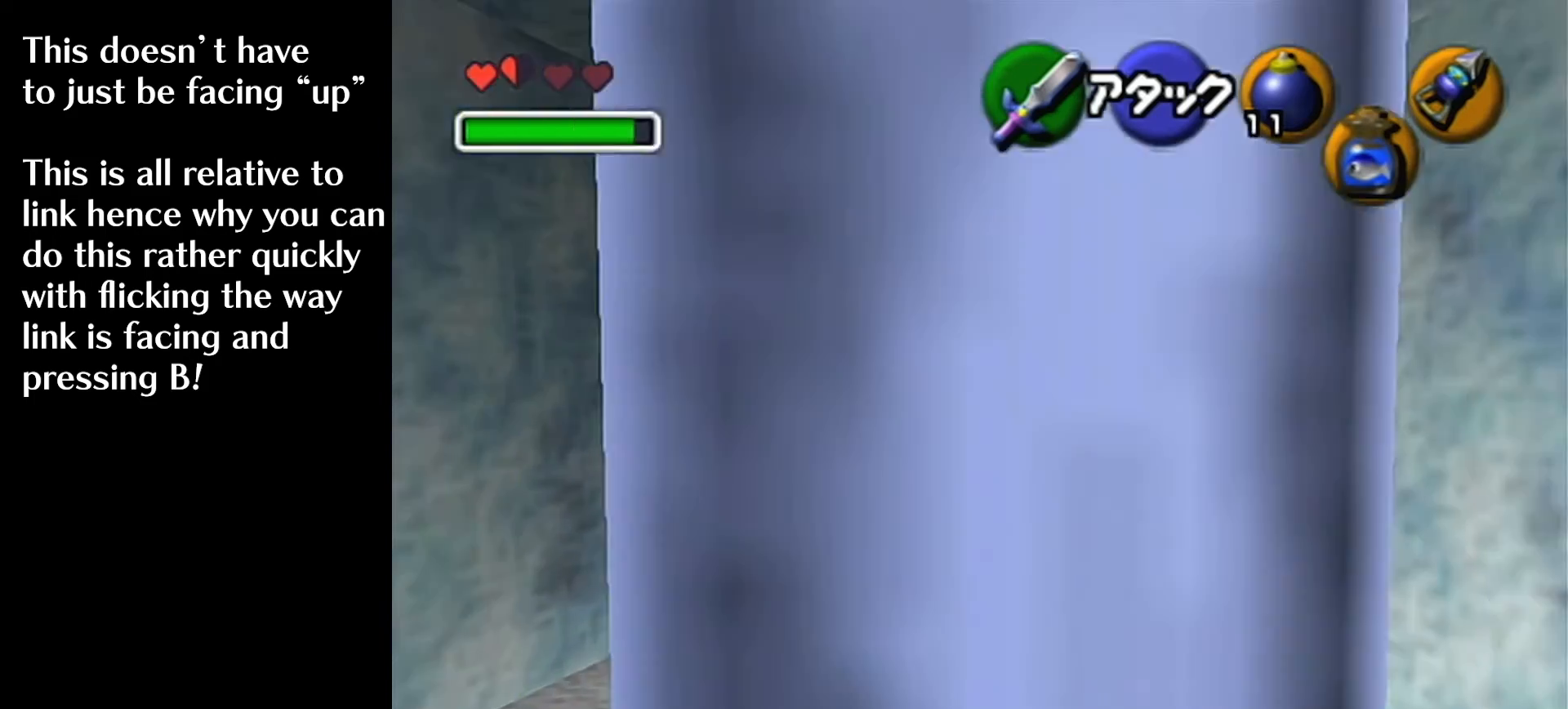
{"buttons": [], "left_stick": "up-right", "events": []}
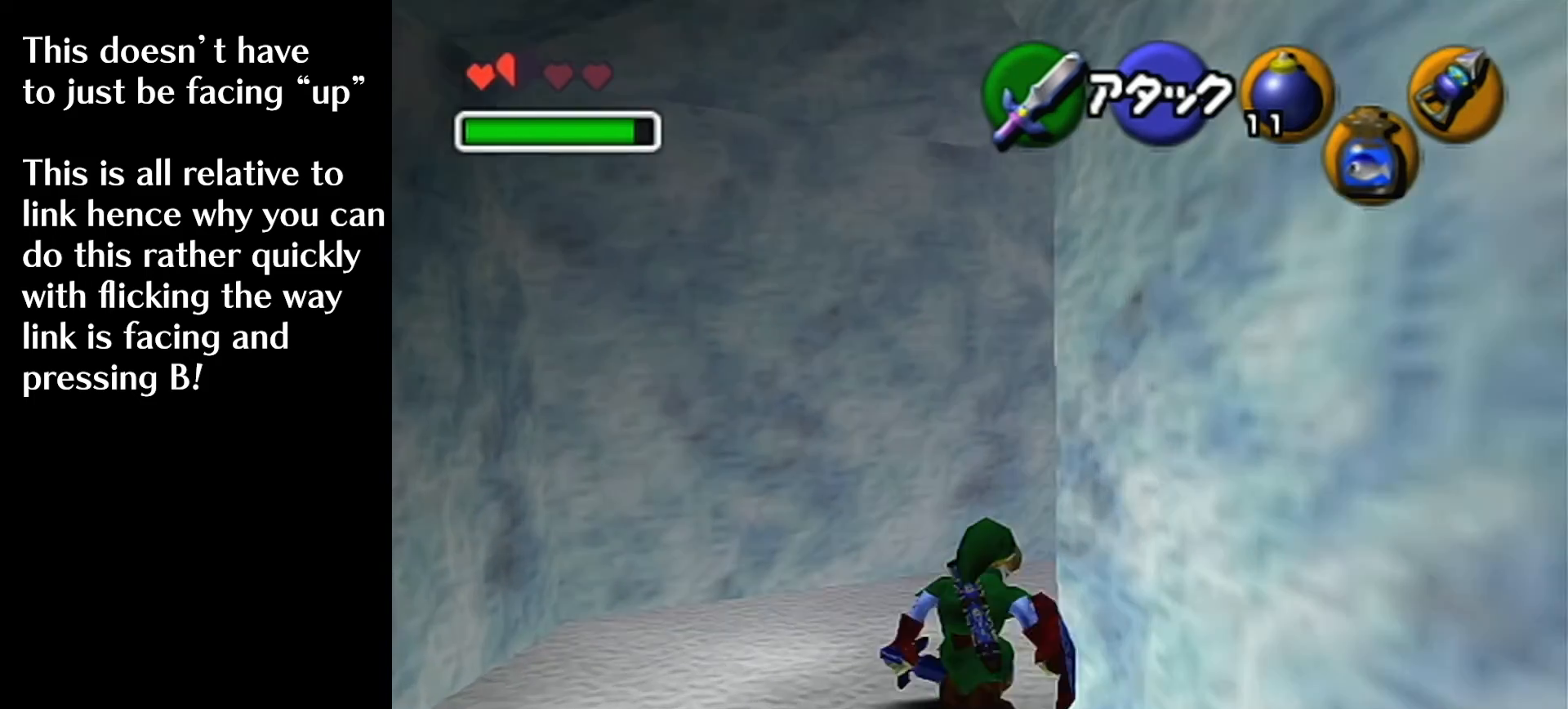
{"buttons": [], "left_stick": "up", "events": [[80, "A", "down"], [80, "L1", "down"], [240, "left_stick", "up"], [280, "L1", "up"], [320, "A", "up"]]}
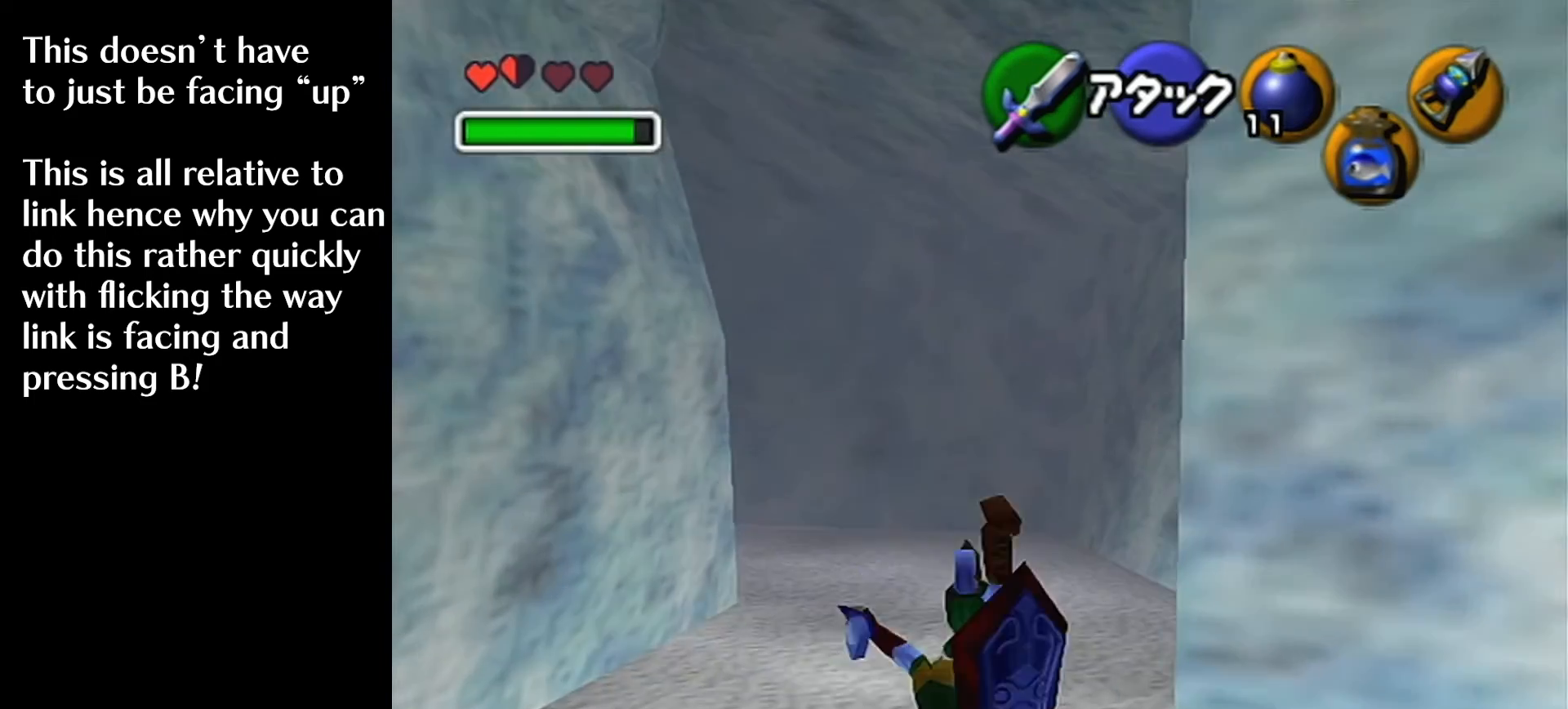
{"buttons": [], "left_stick": "up-left", "events": [[400, "left_stick", "up-left"]]}